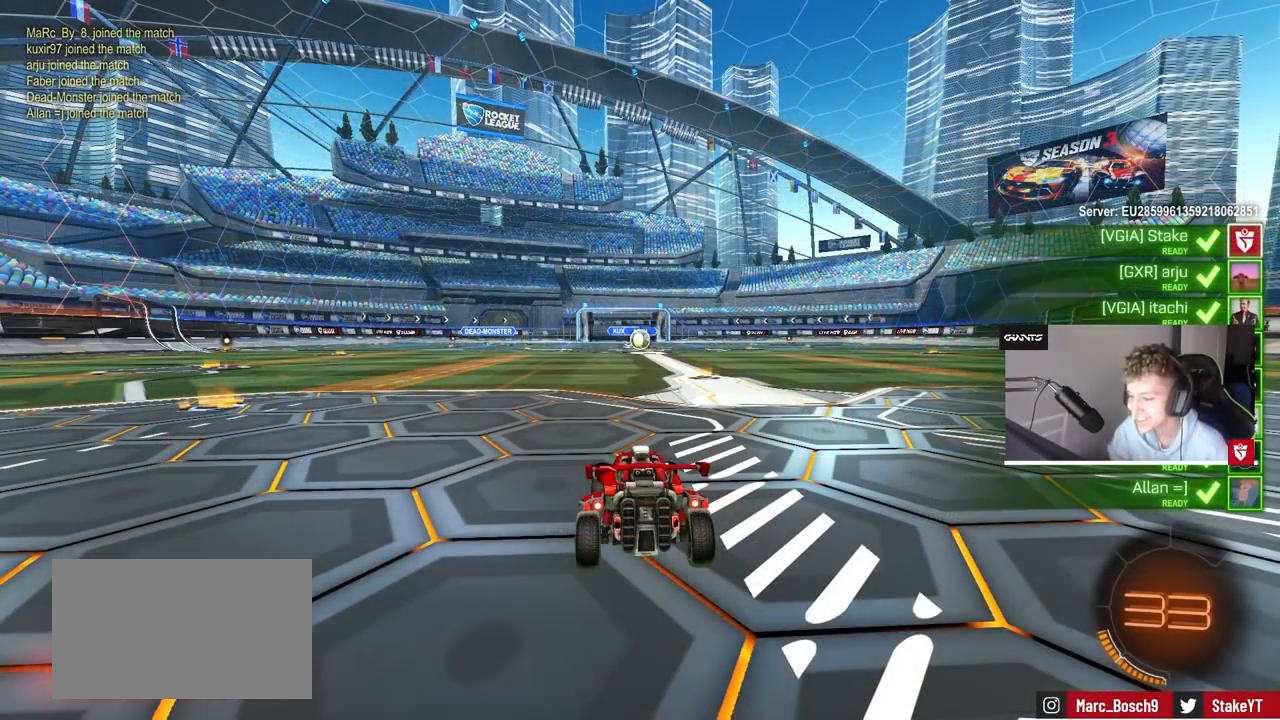
Gameplay with keyboard and mouse; each line is a JSON object with the keys and mouse buttons held at the frame after it. "events" lists presses ("down") and releases ("up") of "1", "2", "3", "4", "5", "a", "alt", "c", "caps_lock", "ctrl", "d", "e", "f", "g", "q", "r", "s", "shift", "space", "t", "tab", "v", "w", "x", "z", "mouse_left", "mouse_wheel" and "mouse_right" between this image and that frame as [ms after this image, input, new state], when the widget could be followed in between. "mouse_left", "mouse_wheel", "mouse_right" = the "left", "wheel", "right" buttons of the "mouse" list. No other keys are recorded. "wheel" means that the mouse wheel is clicked or scrolled. Mouse movement is not recorded.
{"keys": [], "mouse": [], "events": []}
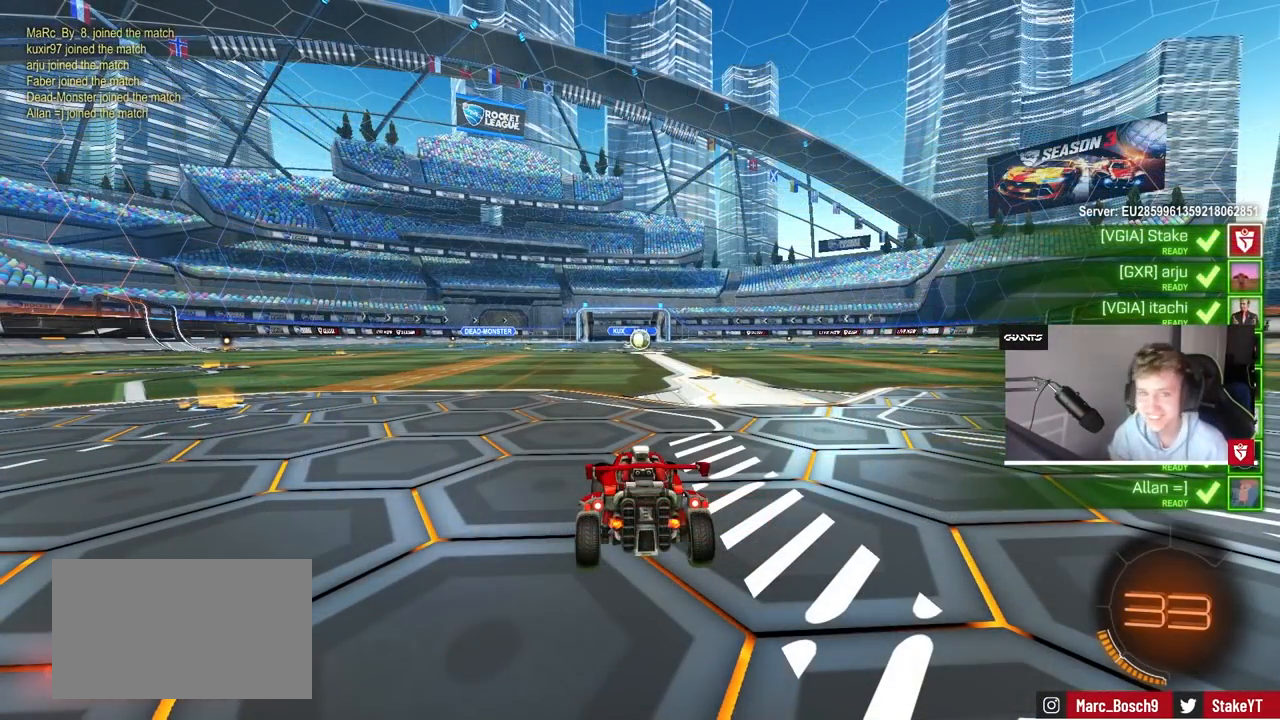
{"keys": [], "mouse": [], "events": []}
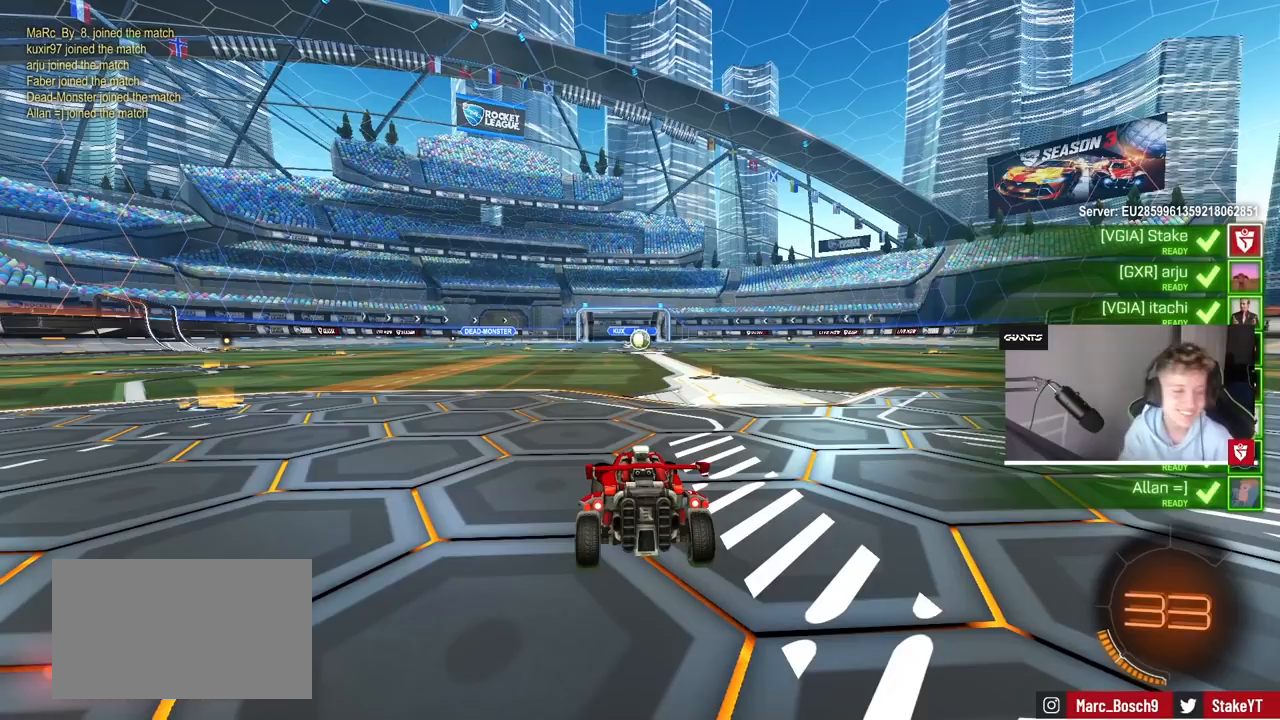
{"keys": [], "mouse": [], "events": []}
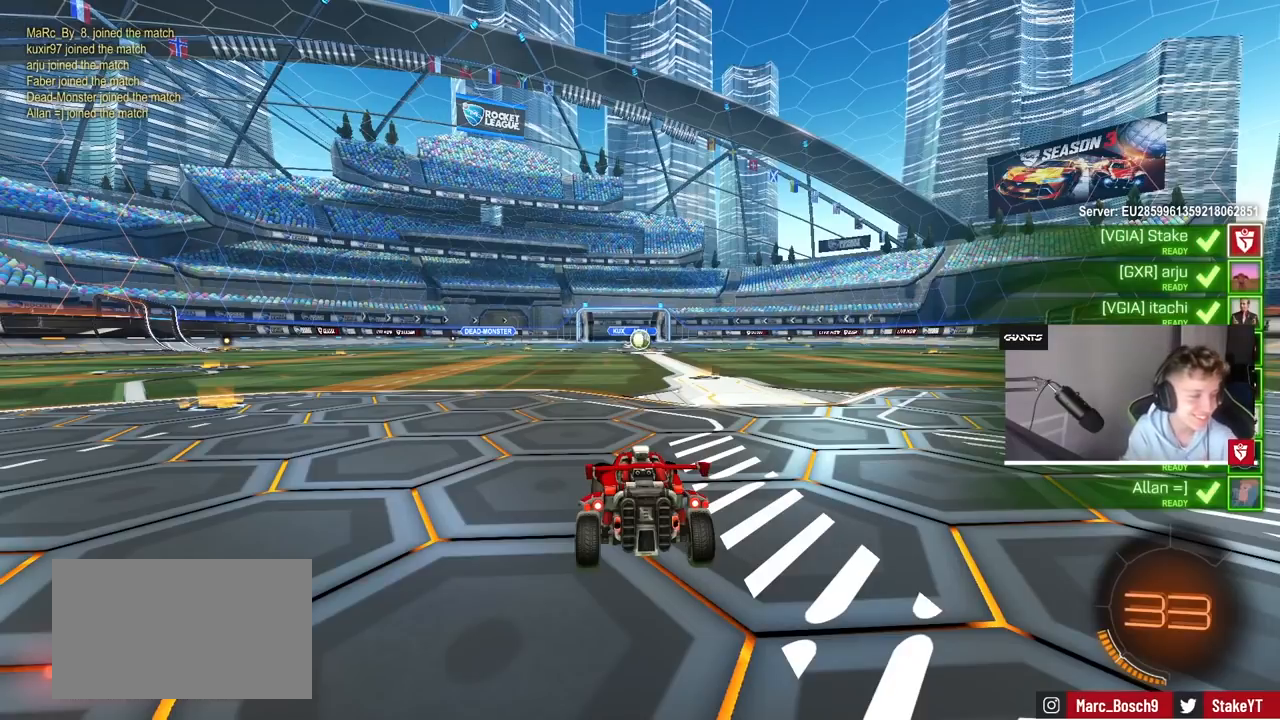
{"keys": [], "mouse": [], "events": []}
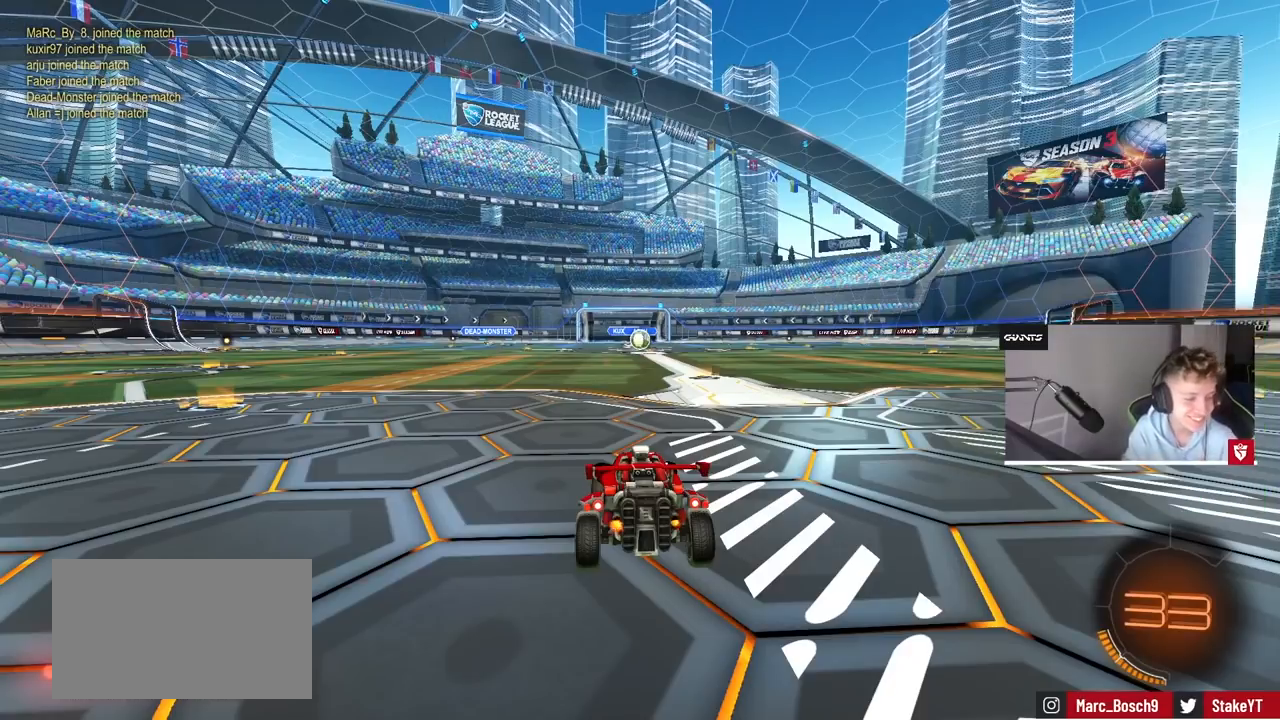
{"keys": [], "mouse": [], "events": []}
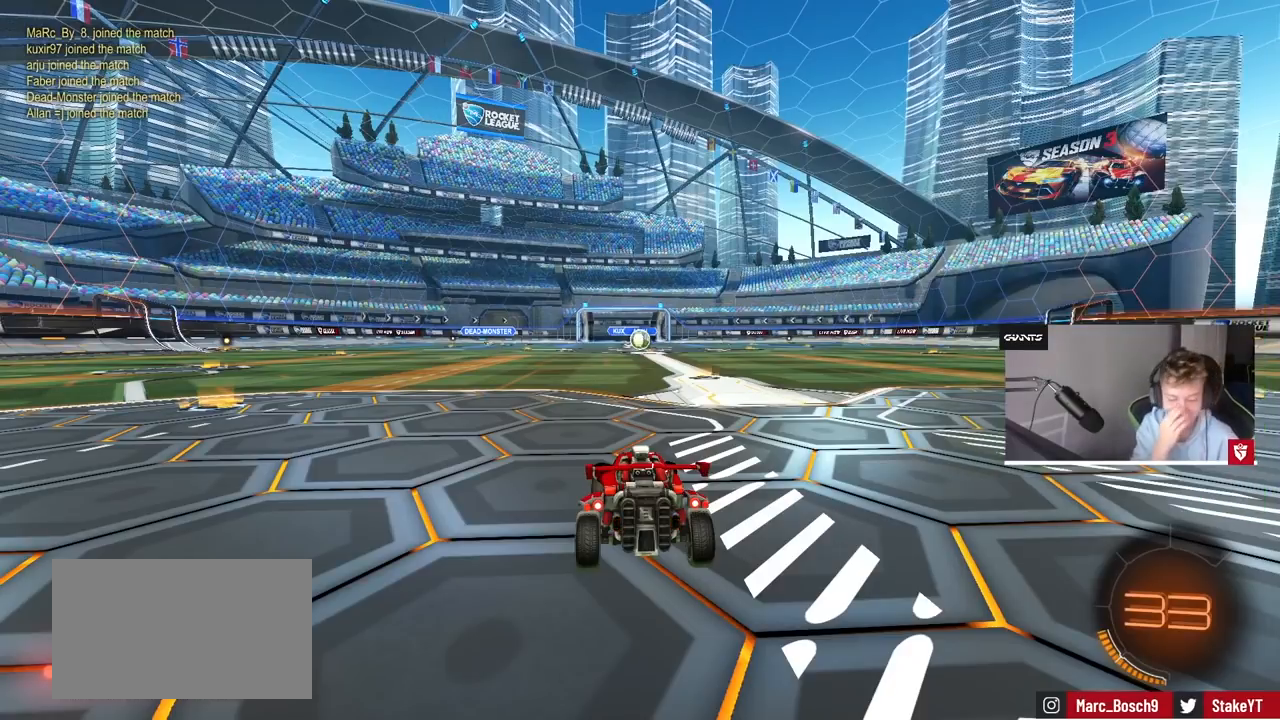
{"keys": [], "mouse": [], "events": []}
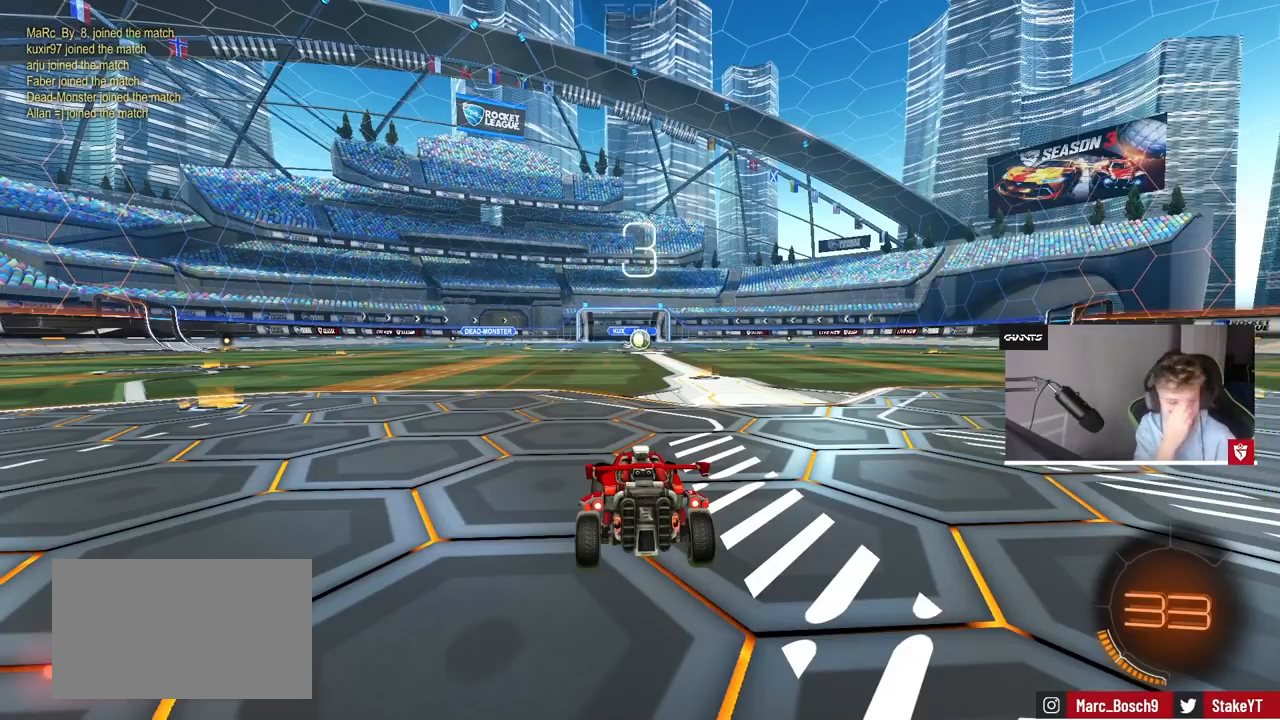
{"keys": [], "mouse": [], "events": []}
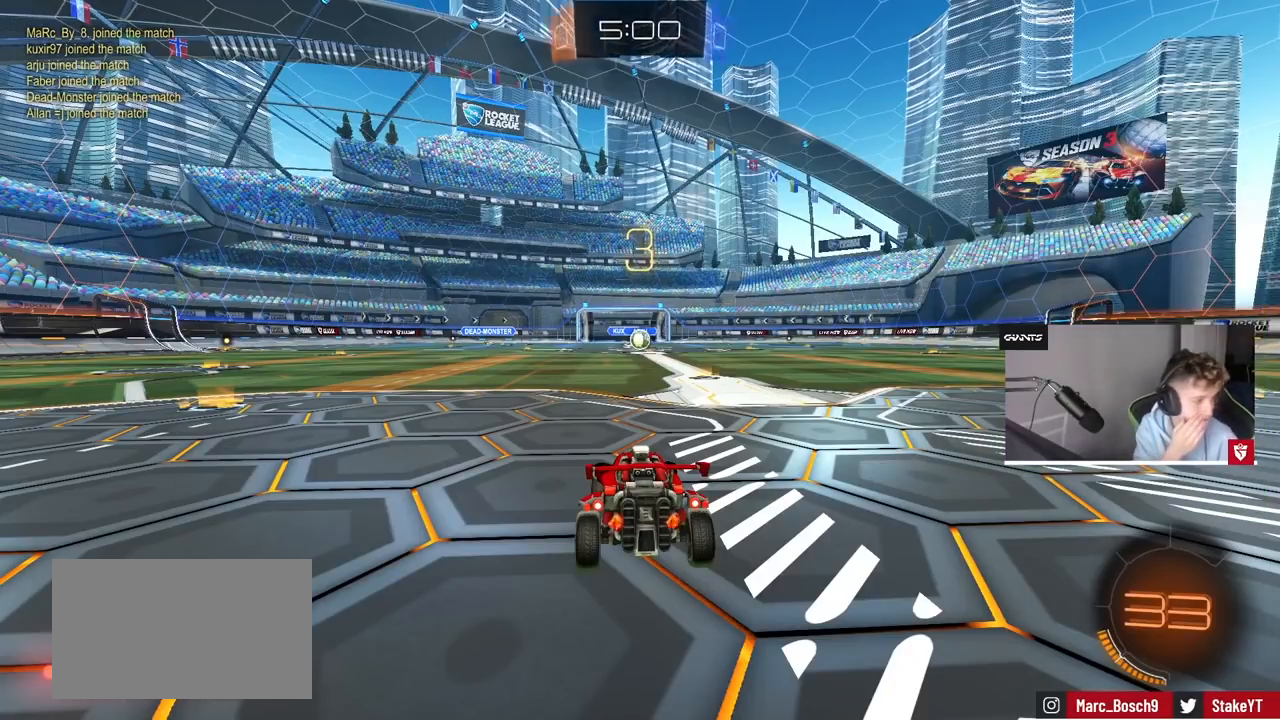
{"keys": [], "mouse": [], "events": []}
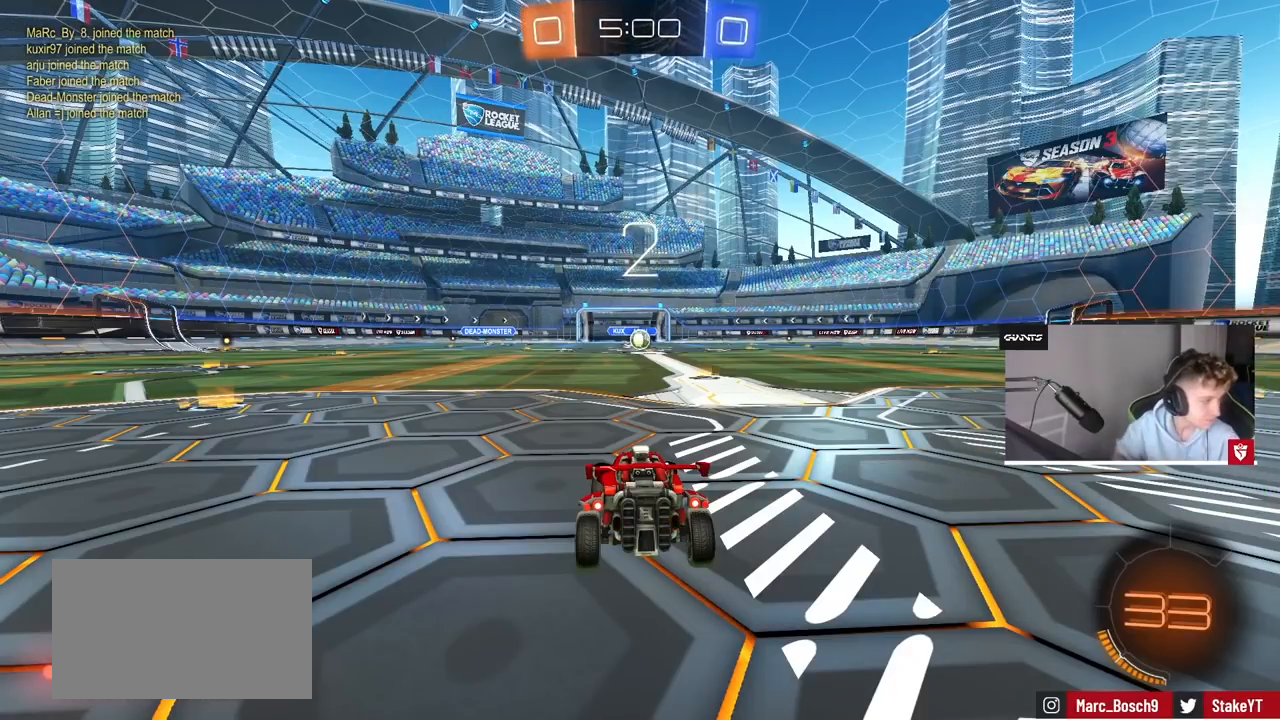
{"keys": [], "mouse": ["wheel"], "events": [[433, "mouse_wheel", "down"]]}
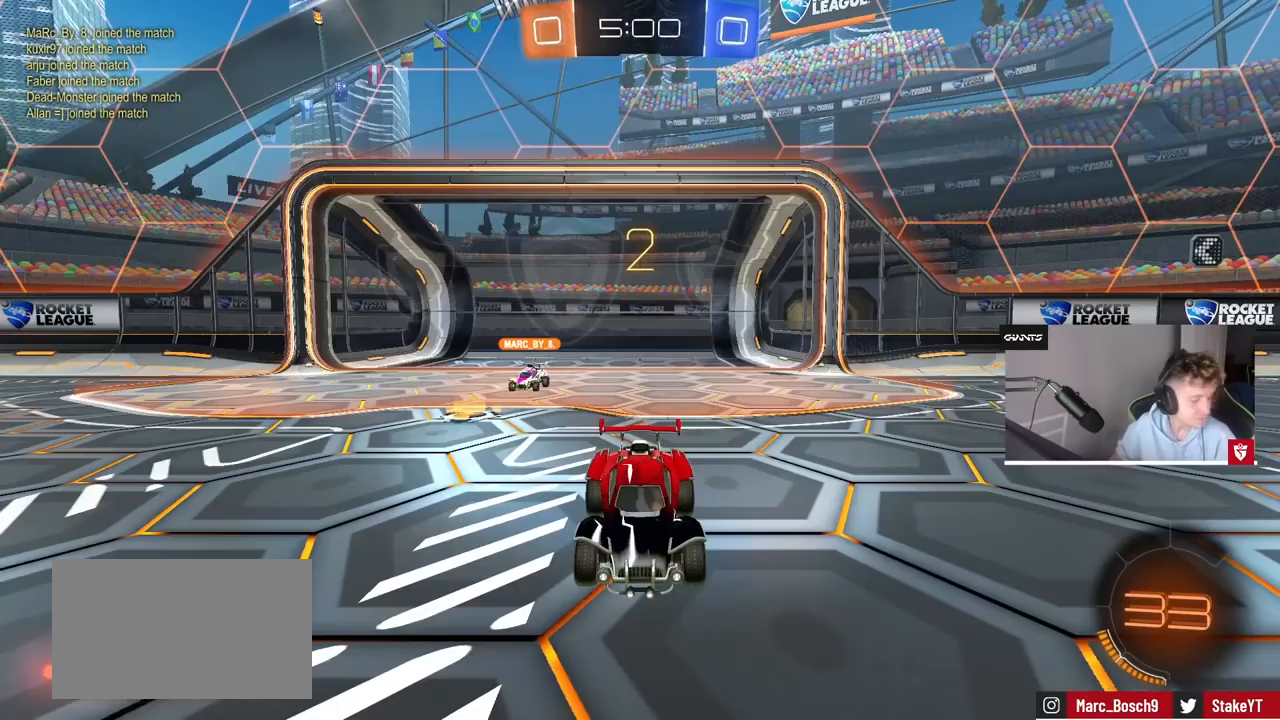
{"keys": ["tab"], "mouse": [], "events": [[167, "mouse_wheel", "up"], [300, "tab", "down"]]}
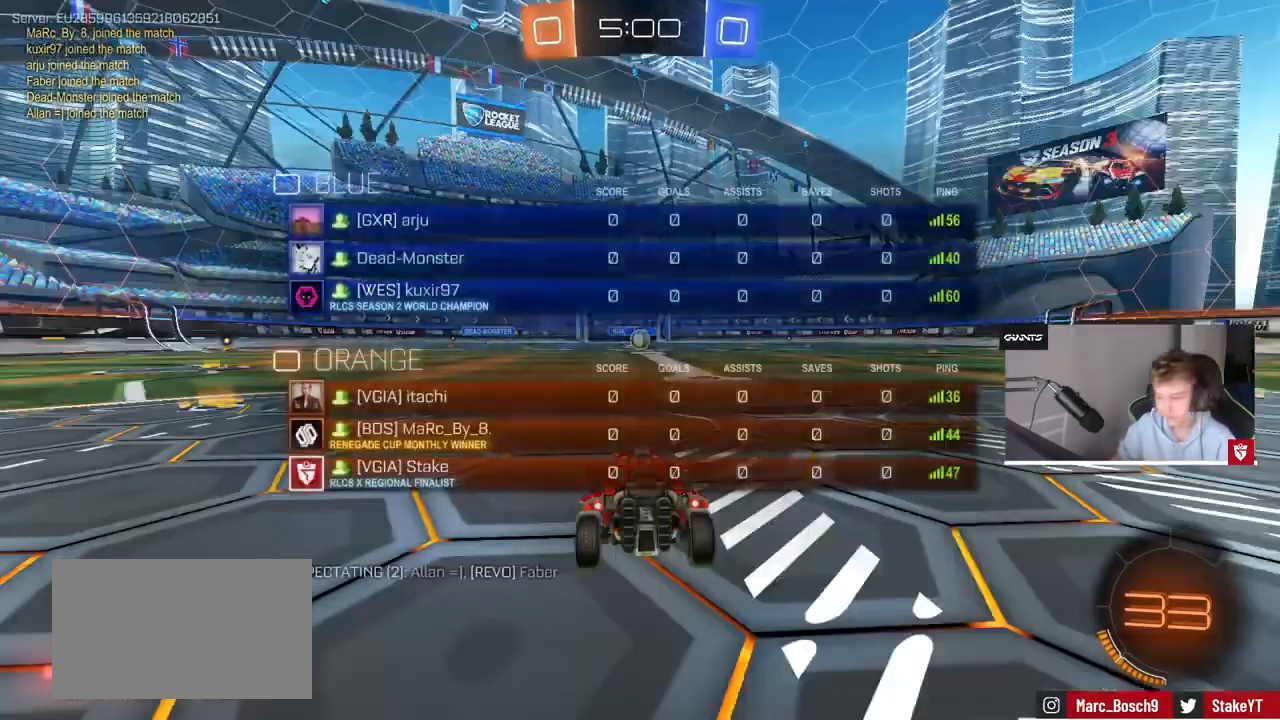
{"keys": ["w"], "mouse": [], "events": [[200, "w", "down"], [467, "tab", "up"]]}
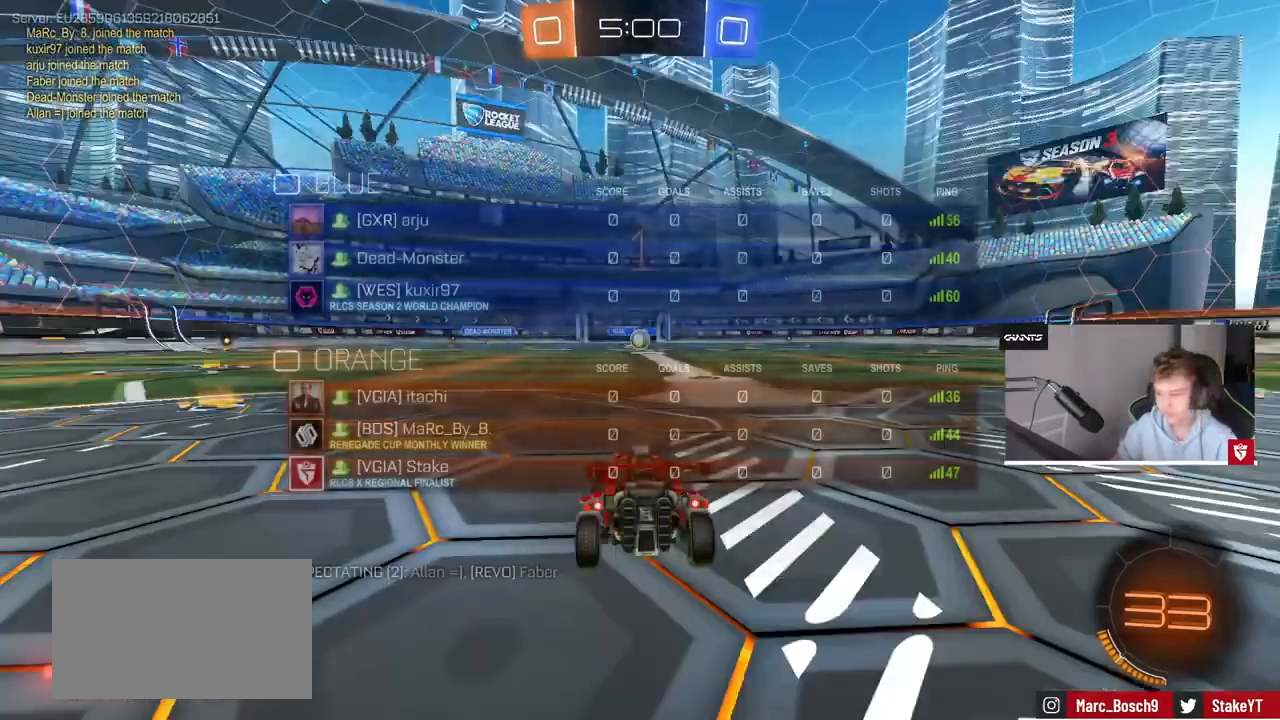
{"keys": ["d", "w"], "mouse": ["left"], "events": [[433, "mouse_left", "down"], [467, "d", "down"]]}
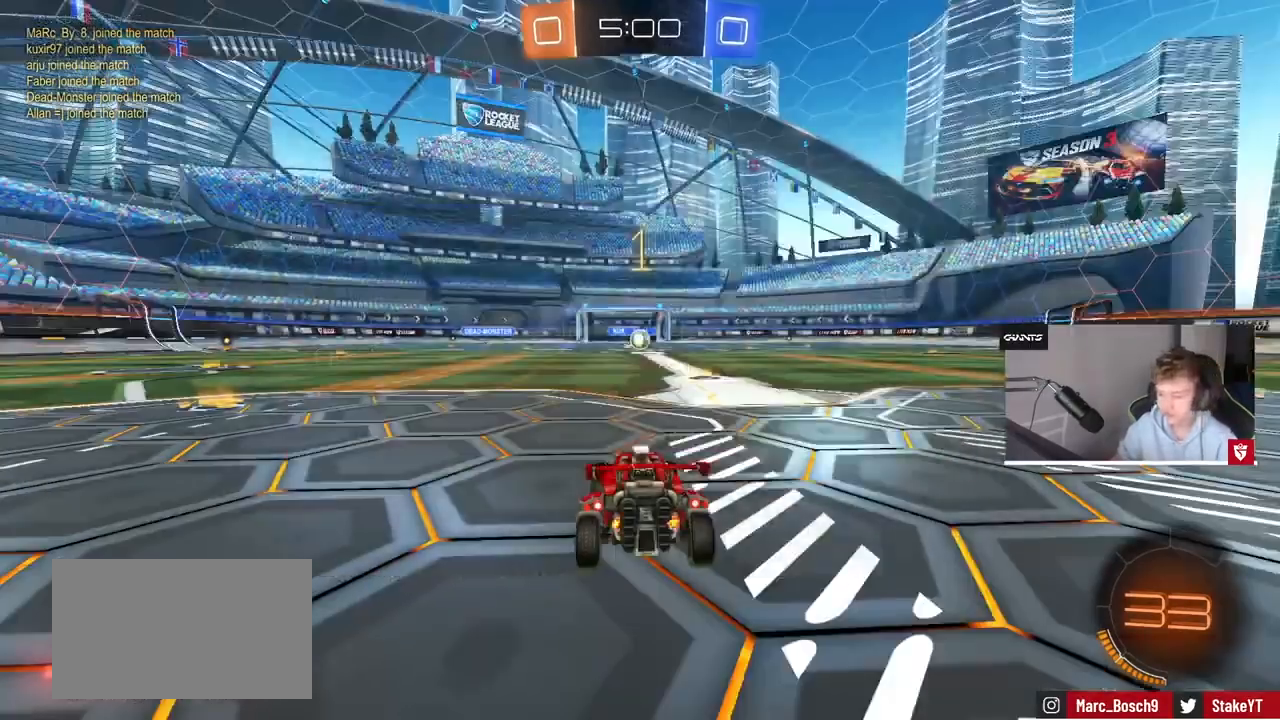
{"keys": ["w"], "mouse": ["right"], "events": [[133, "d", "up"], [267, "mouse_right", "down"], [367, "mouse_right", "up"], [400, "mouse_right", "down"], [467, "mouse_left", "up"]]}
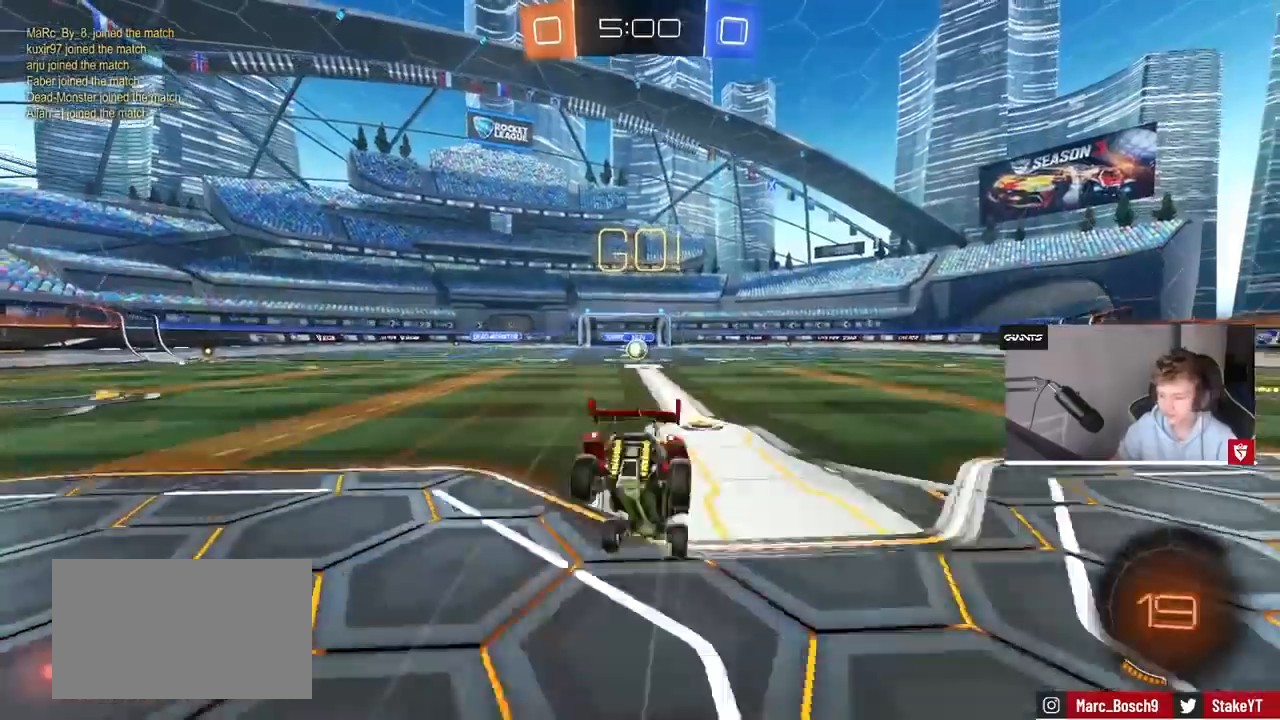
{"keys": ["a"], "mouse": [], "events": [[67, "mouse_right", "up"], [333, "w", "up"], [467, "a", "down"]]}
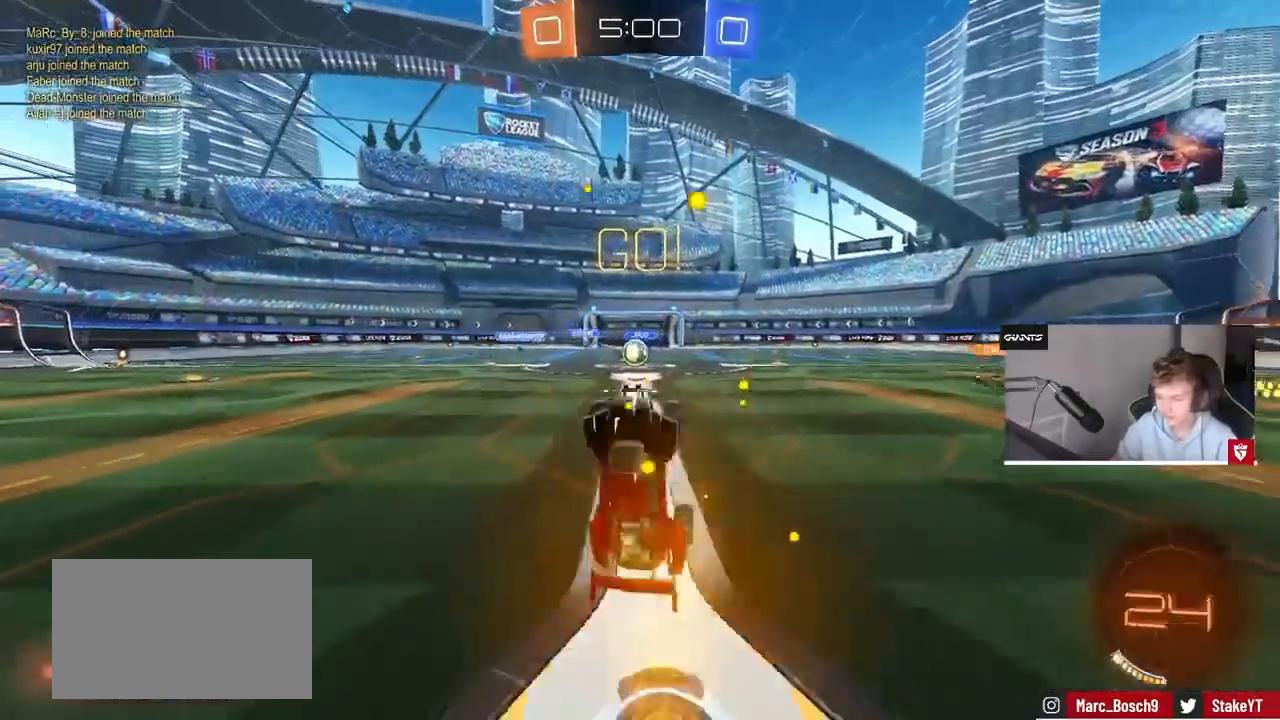
{"keys": ["a", "w"], "mouse": [], "events": [[100, "a", "up"], [400, "a", "down"], [400, "w", "down"]]}
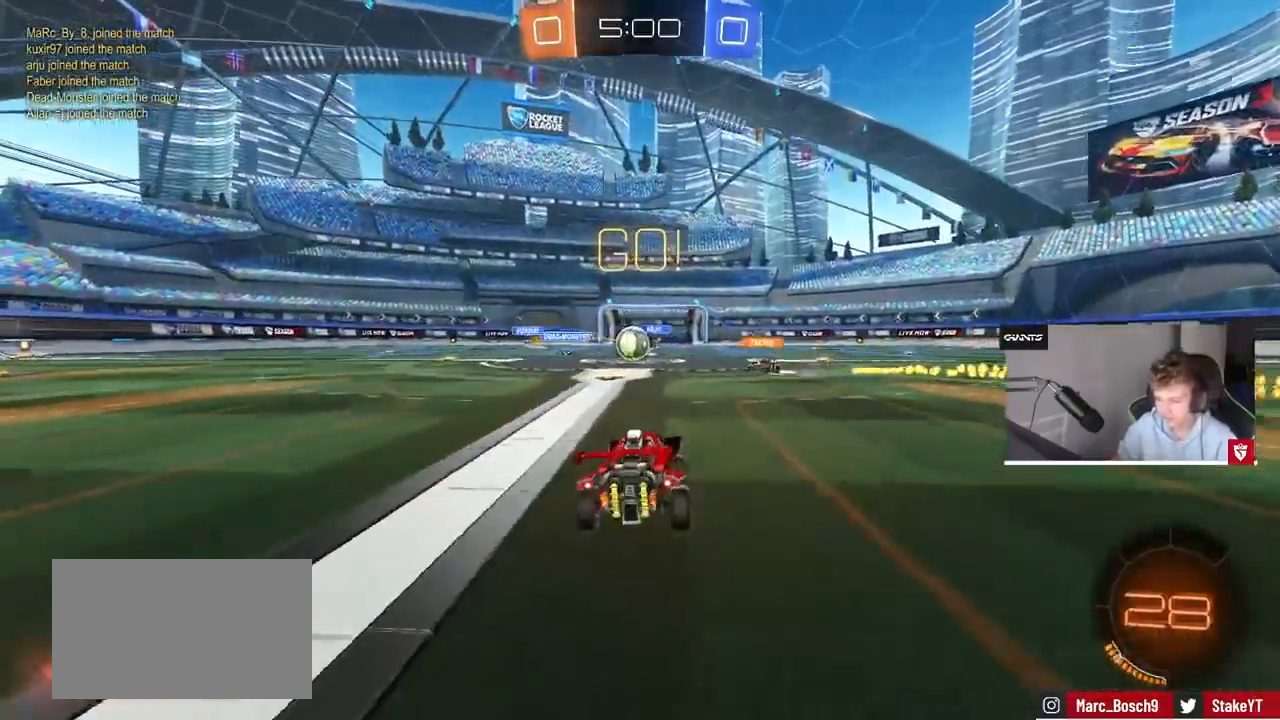
{"keys": ["a", "w"], "mouse": [], "events": [[167, "a", "up"], [367, "d", "down"], [433, "d", "up"], [500, "a", "down"]]}
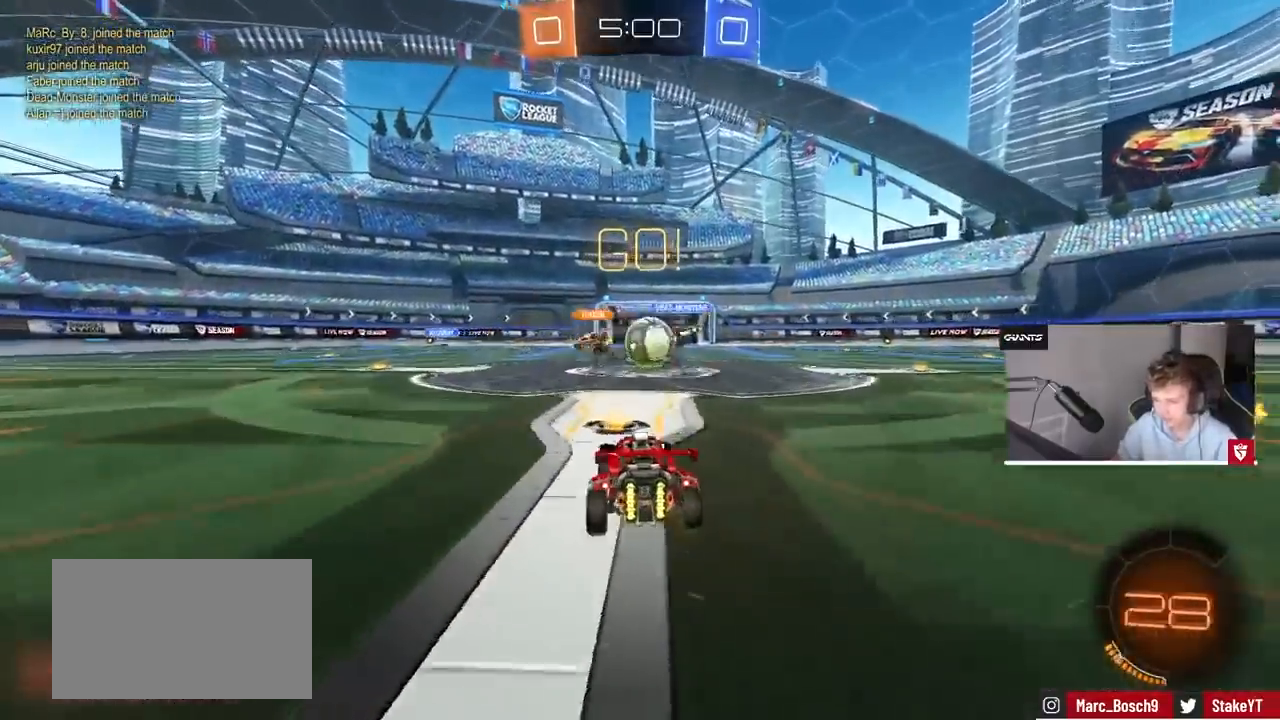
{"keys": ["d", "shift"], "mouse": ["left", "right"], "events": [[33, "a", "up"], [33, "d", "down"], [100, "mouse_left", "down"], [133, "a", "down"], [133, "d", "up"], [200, "a", "up"], [200, "d", "down"], [333, "d", "up"], [333, "mouse_right", "down"], [367, "w", "up"], [433, "mouse_right", "up"], [467, "d", "down"], [467, "mouse_right", "down"], [500, "shift", "down"]]}